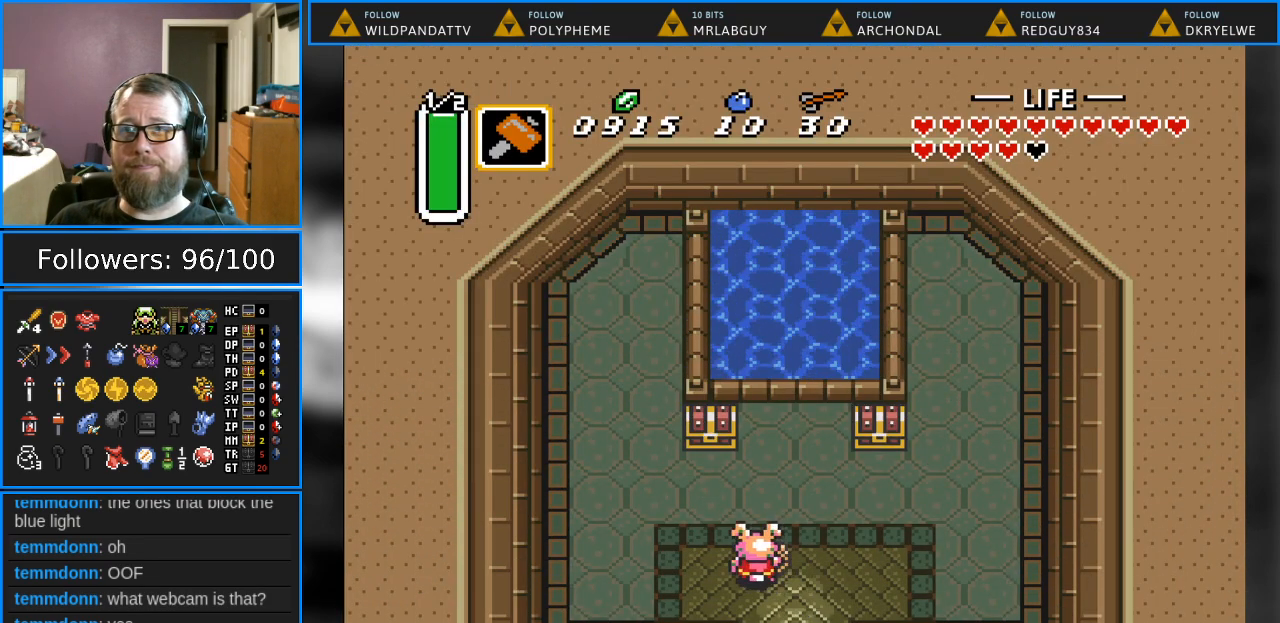
Gameplay with a controller (Nintendo layout); each line is a JSON object with the inputs held at the frame after it. "events" lists button and stick changes between this image and that frame as [ms after this image, input, new state], when the widget could be followed in between. Not read: L1 L3 R1 R3.
{"buttons": ["A", "DPAD_UP"], "events": [[167, "DPAD_LEFT", "up"], [367, "A", "down"]]}
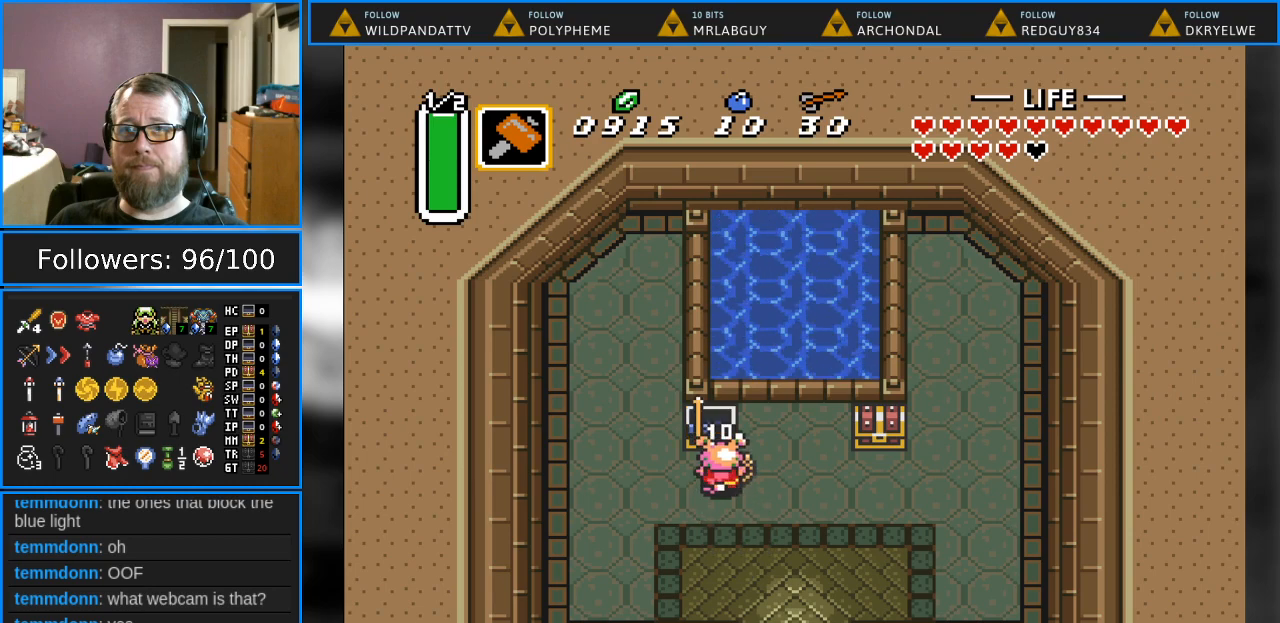
{"buttons": [], "events": [[67, "A", "up"], [83, "DPAD_UP", "up"]]}
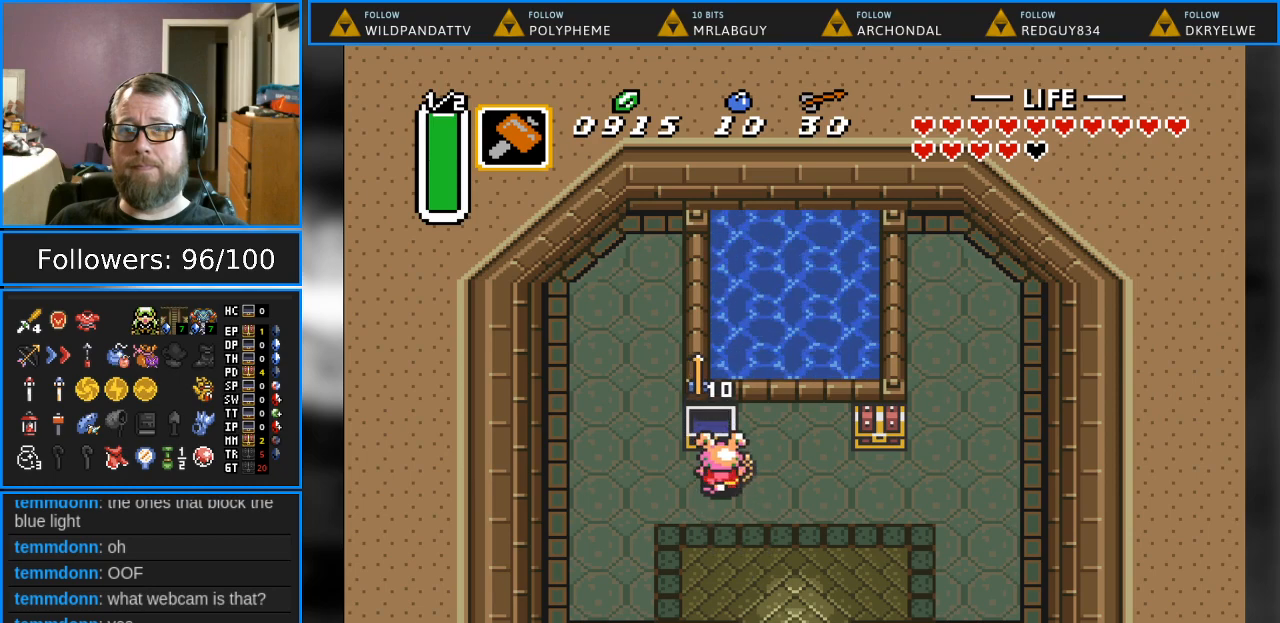
{"buttons": ["DPAD_RIGHT"], "events": [[133, "DPAD_RIGHT", "down"]]}
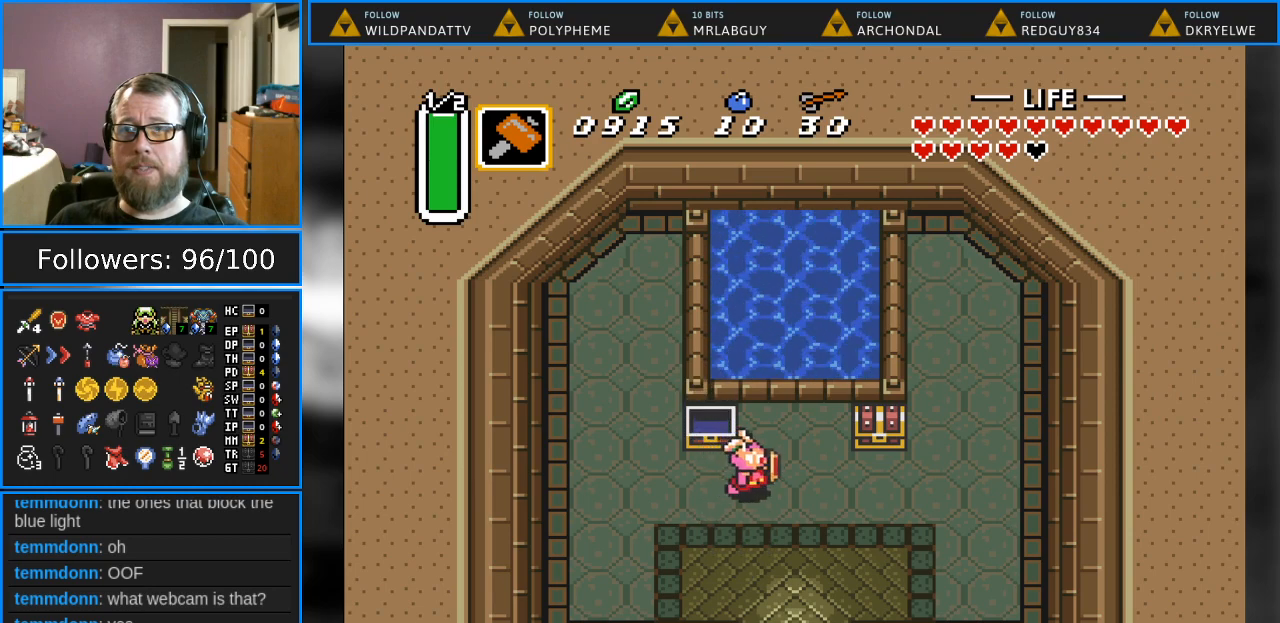
{"buttons": ["A", "DPAD_UP"], "events": [[367, "DPAD_UP", "down"], [400, "DPAD_RIGHT", "up"], [467, "A", "down"]]}
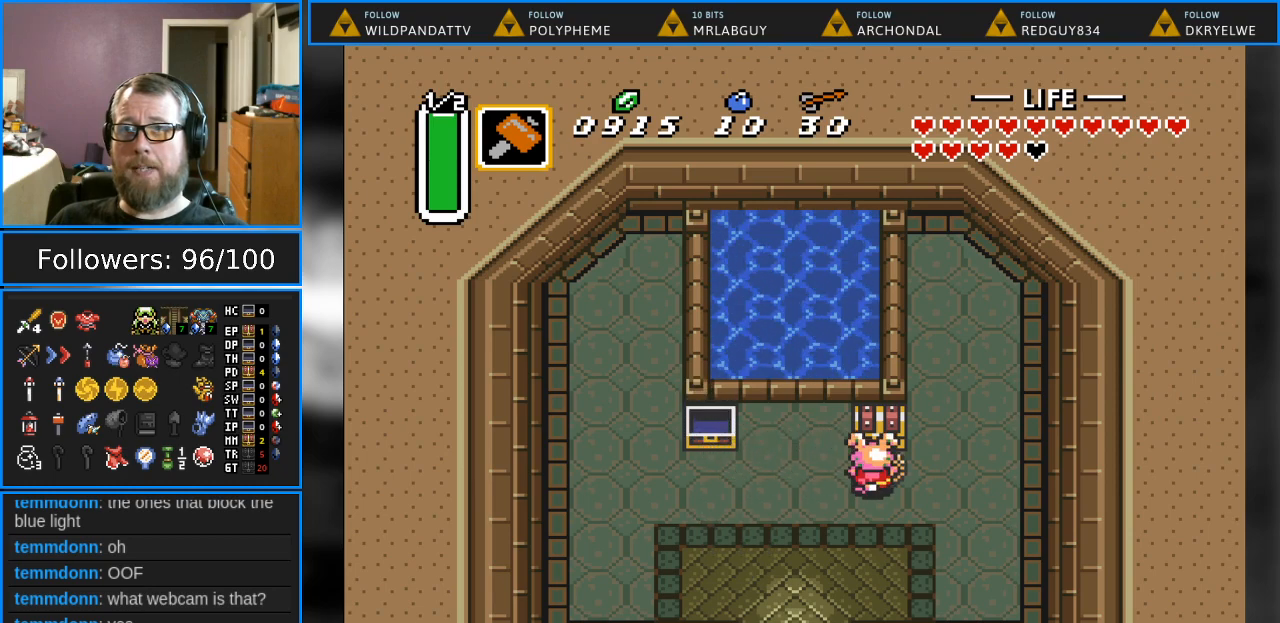
{"buttons": [], "events": [[133, "DPAD_UP", "up"], [167, "A", "up"]]}
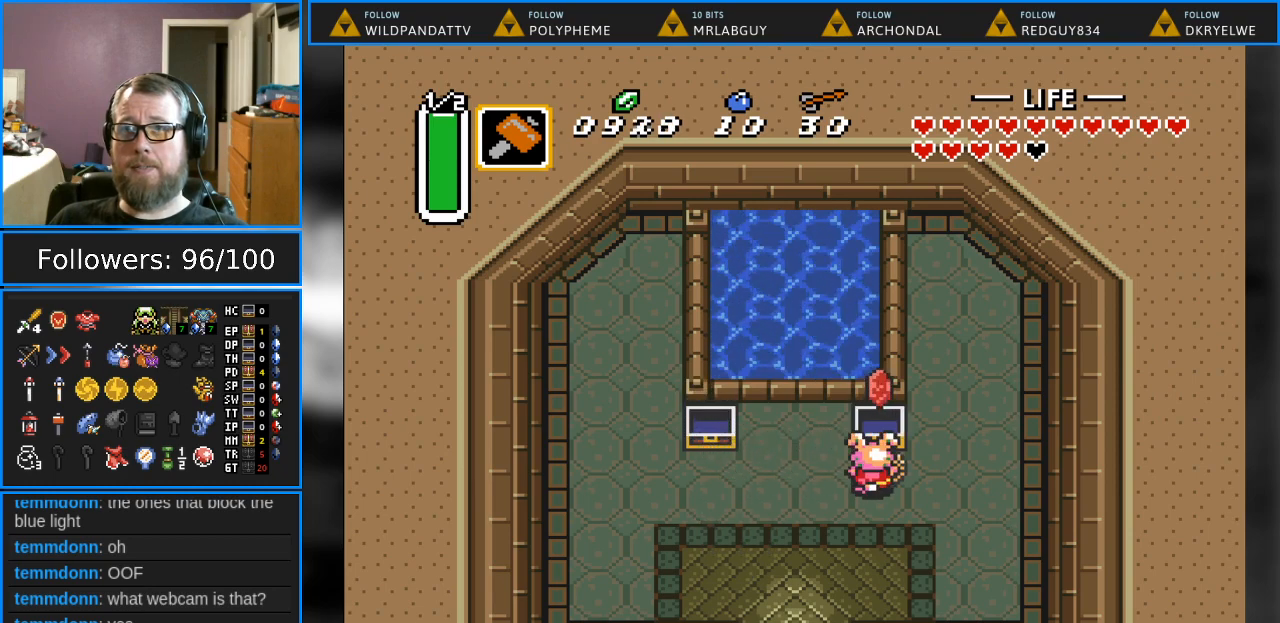
{"buttons": ["DPAD_DOWN"], "events": [[400, "DPAD_DOWN", "down"]]}
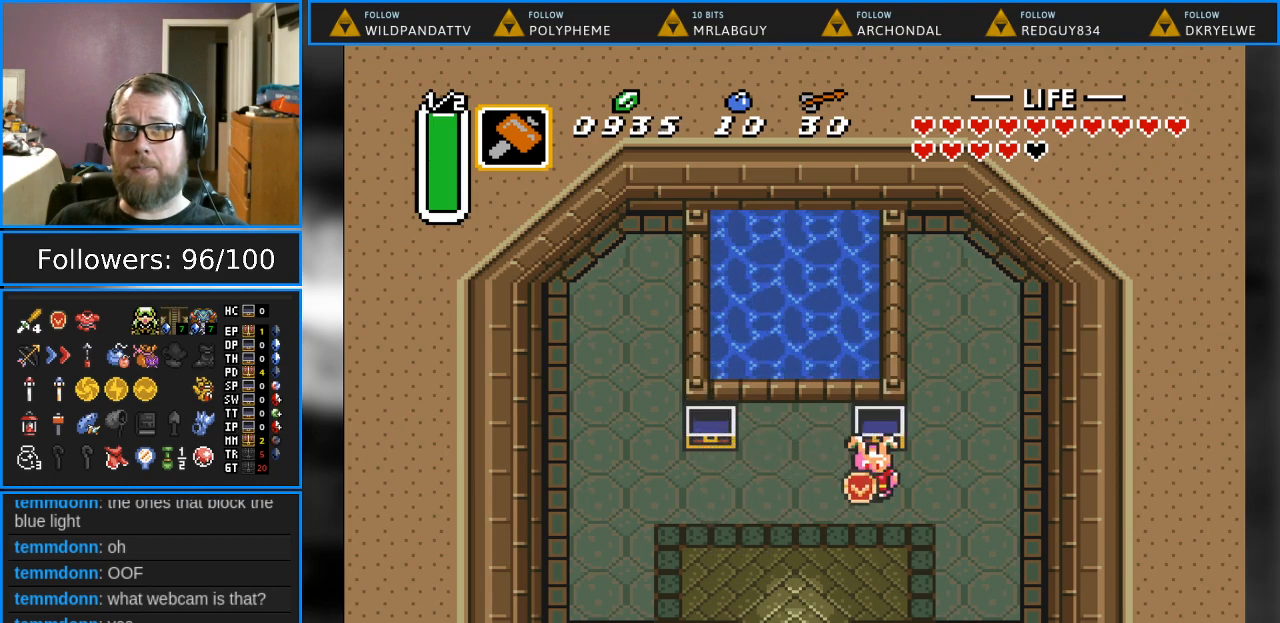
{"buttons": ["DPAD_DOWN"], "events": [[183, "DPAD_LEFT", "down"], [400, "DPAD_LEFT", "up"]]}
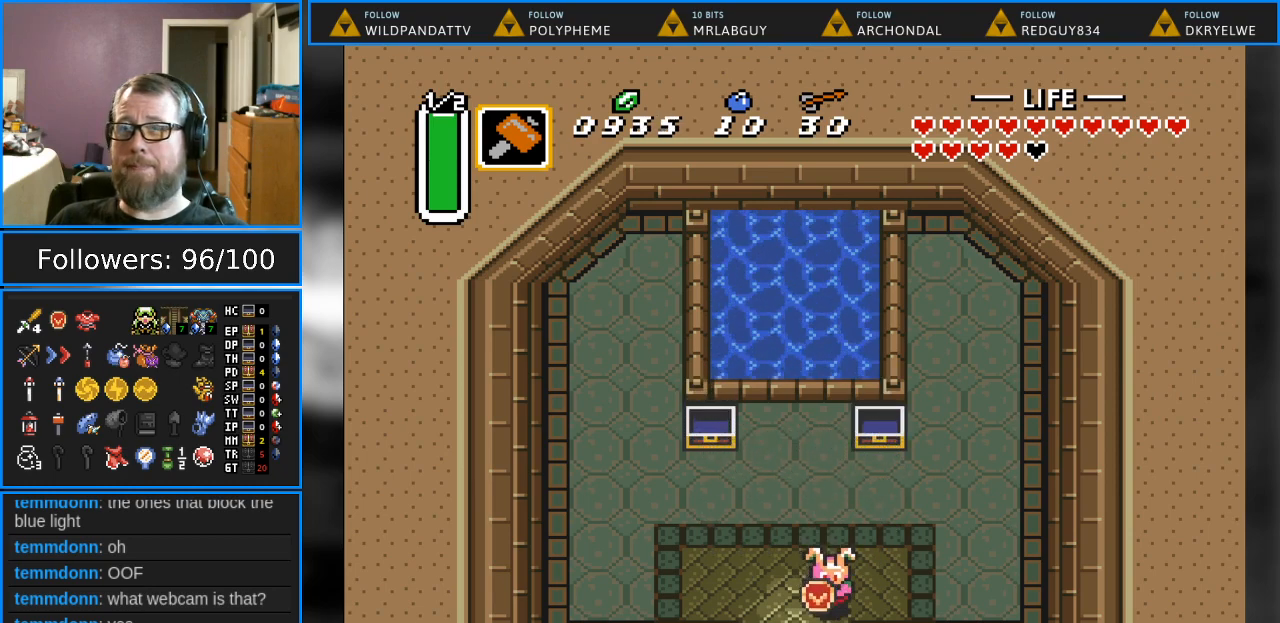
{"buttons": ["DPAD_DOWN"], "events": []}
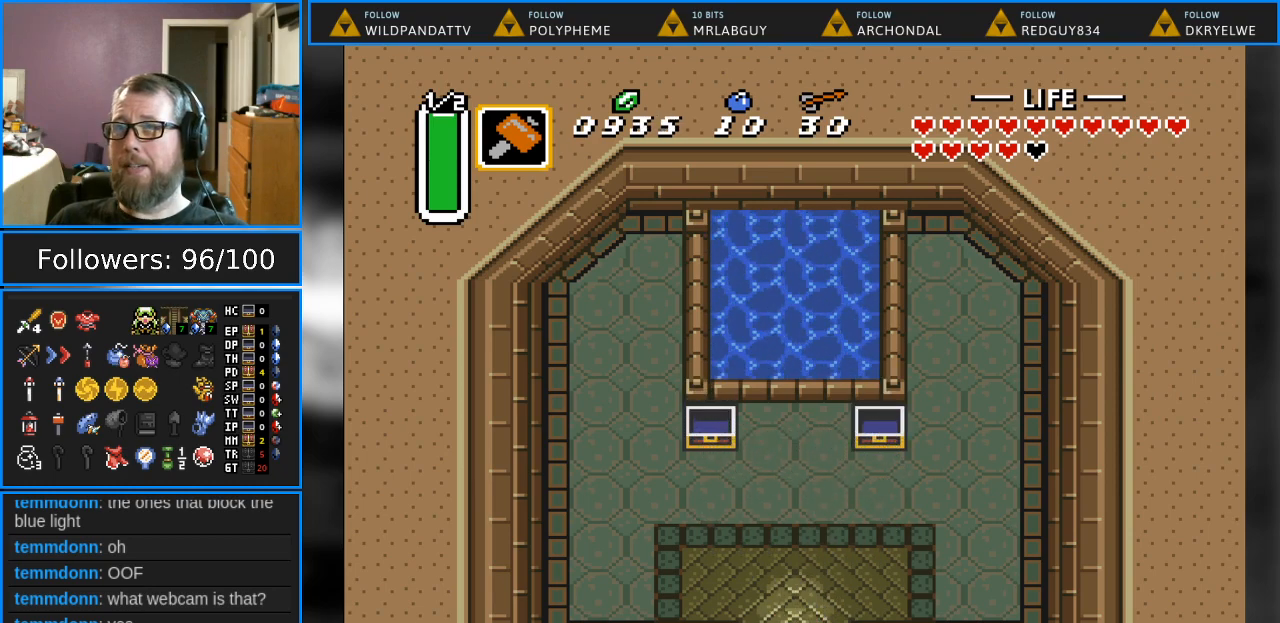
{"buttons": ["DPAD_DOWN"], "events": []}
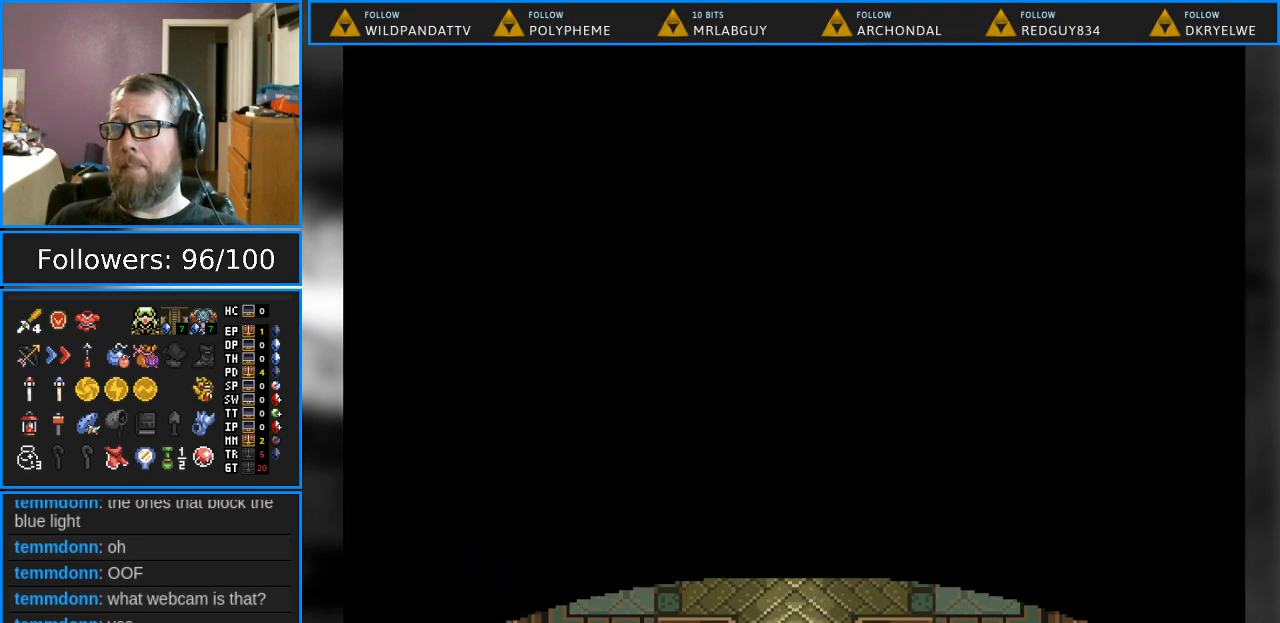
{"buttons": [], "events": [[17, "DPAD_DOWN", "up"]]}
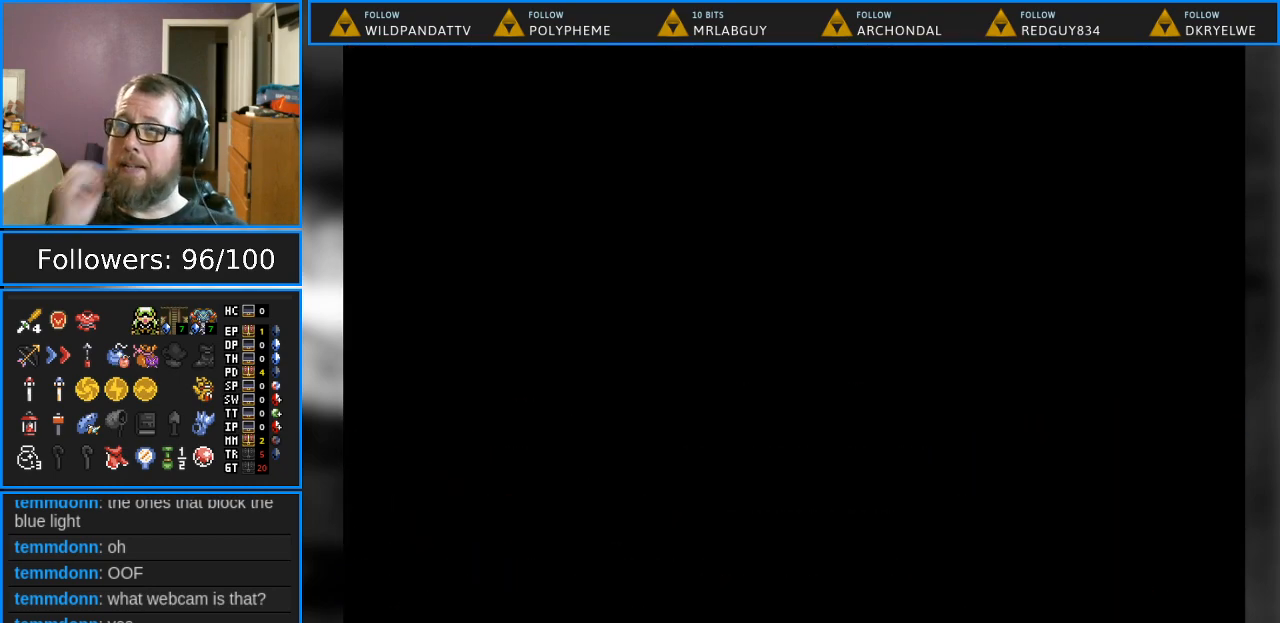
{"buttons": [], "events": []}
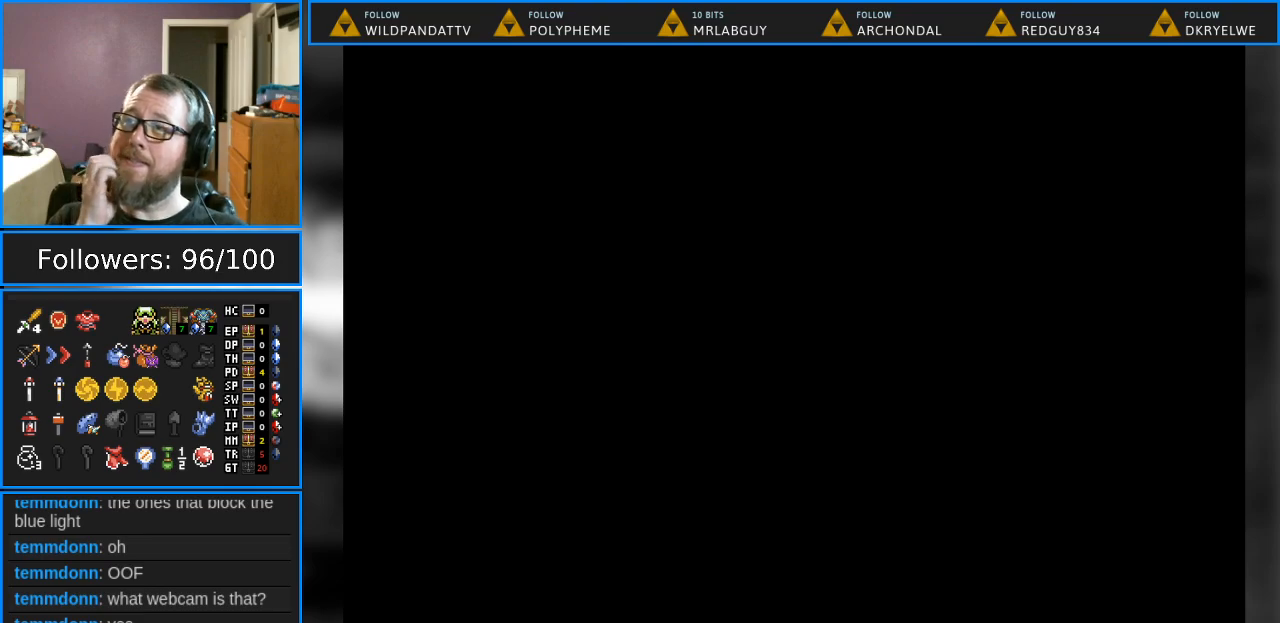
{"buttons": [], "events": []}
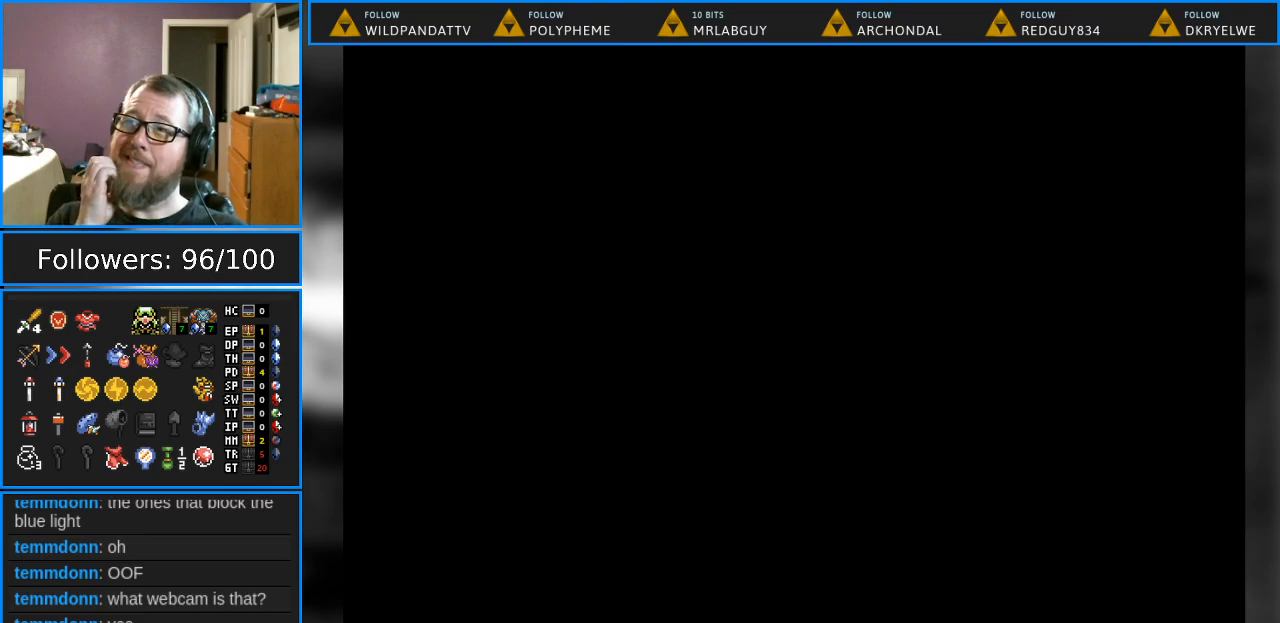
{"buttons": [], "events": []}
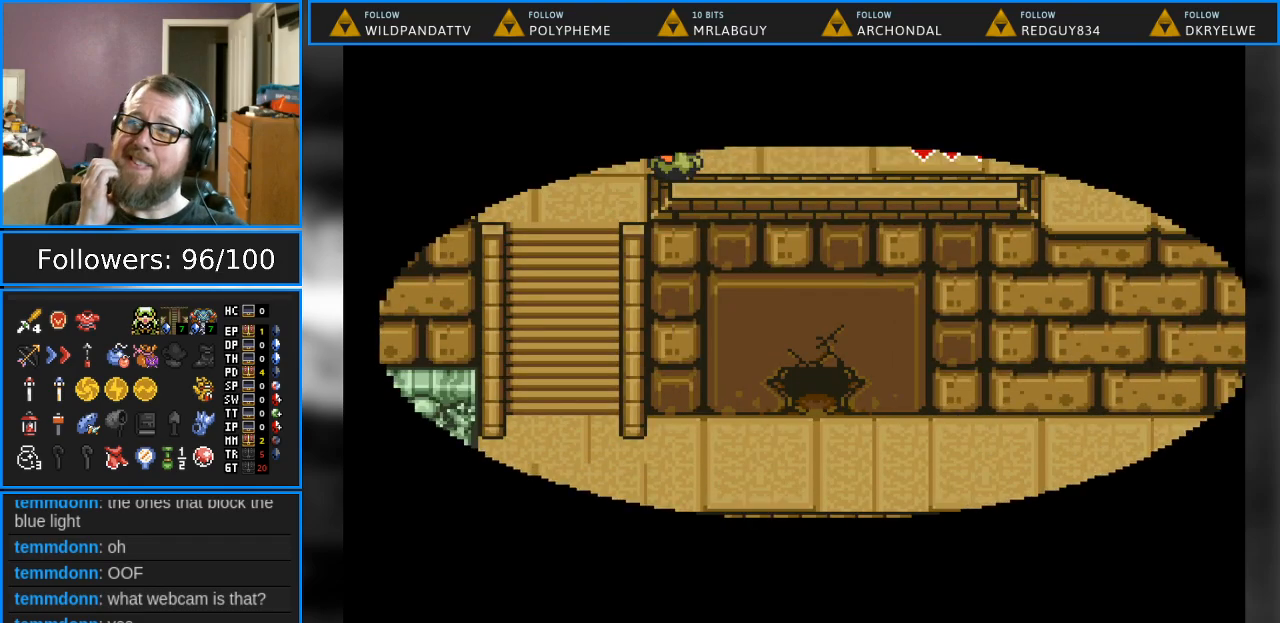
{"buttons": ["DPAD_DOWN"], "events": [[333, "DPAD_DOWN", "down"]]}
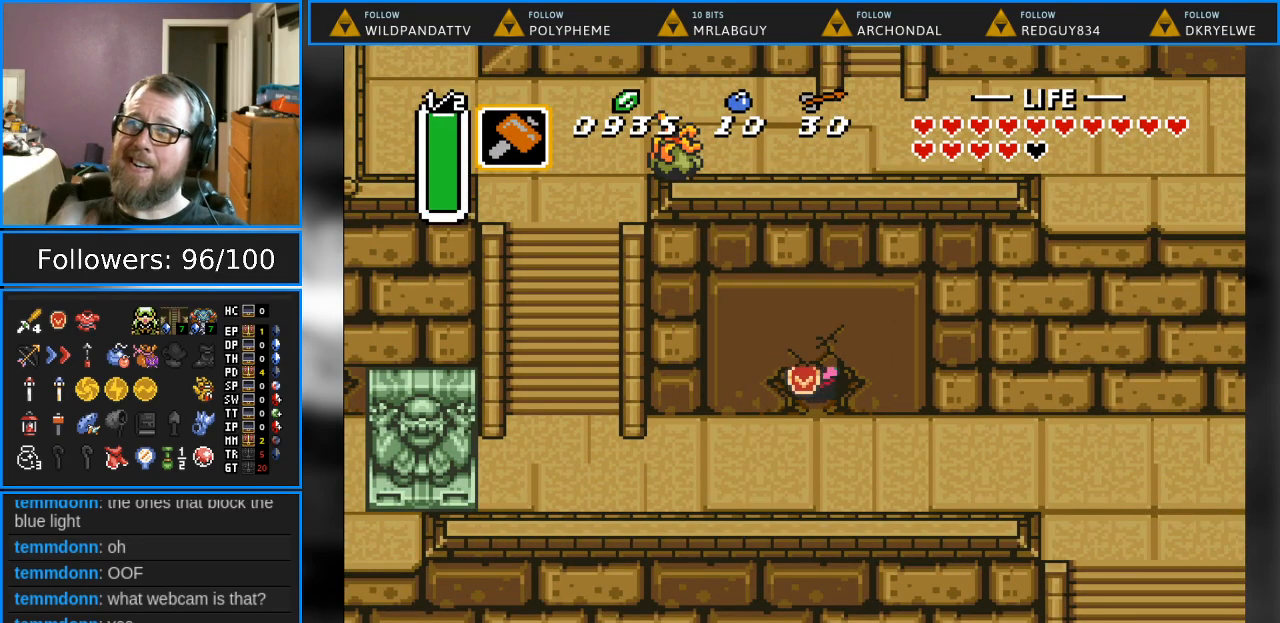
{"buttons": ["DPAD_RIGHT"], "events": [[417, "DPAD_DOWN", "up"], [417, "DPAD_RIGHT", "down"]]}
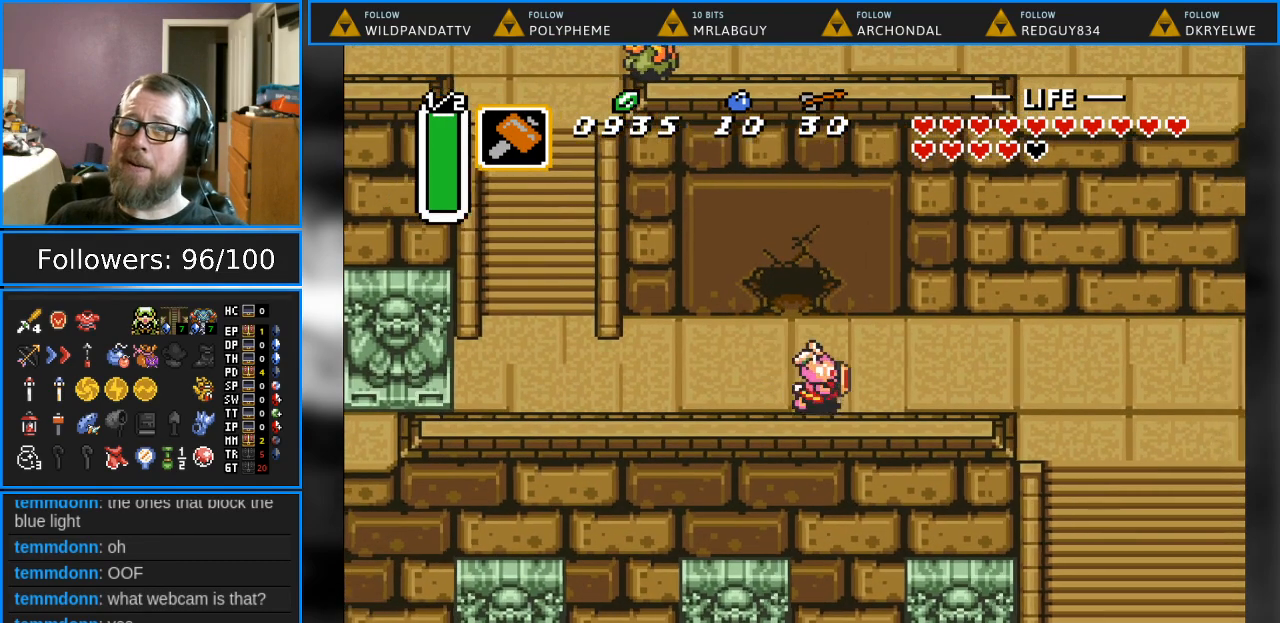
{"buttons": ["DPAD_RIGHT"], "events": []}
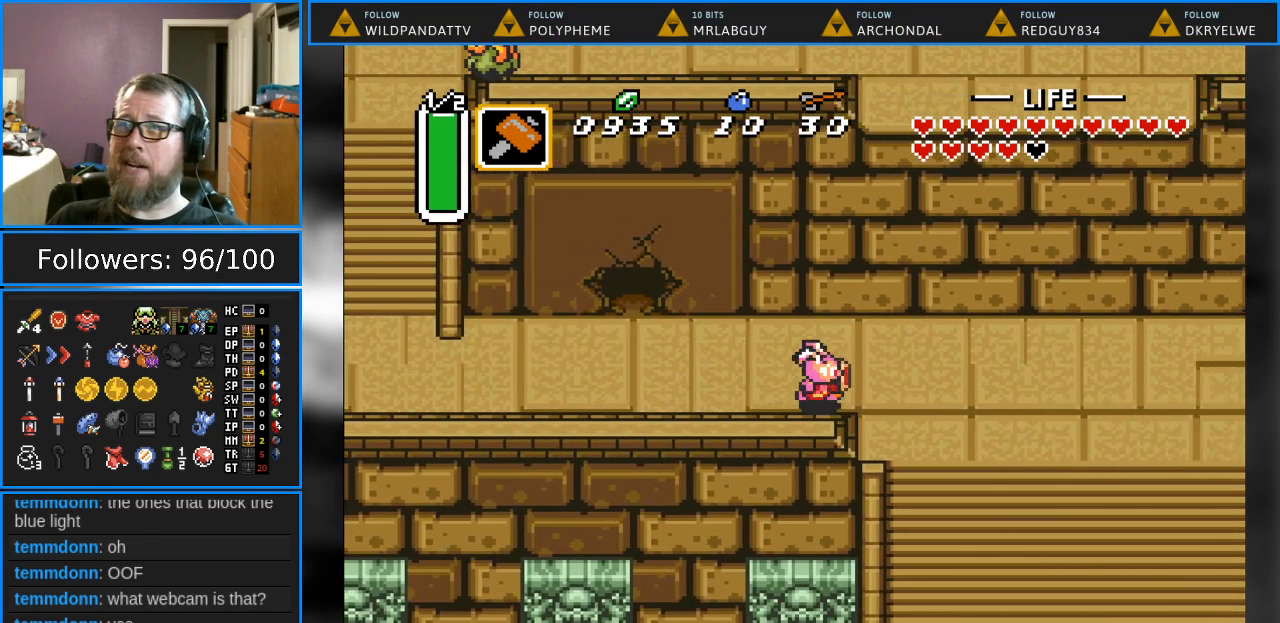
{"buttons": ["DPAD_DOWN", "DPAD_RIGHT"], "events": [[117, "DPAD_DOWN", "down"]]}
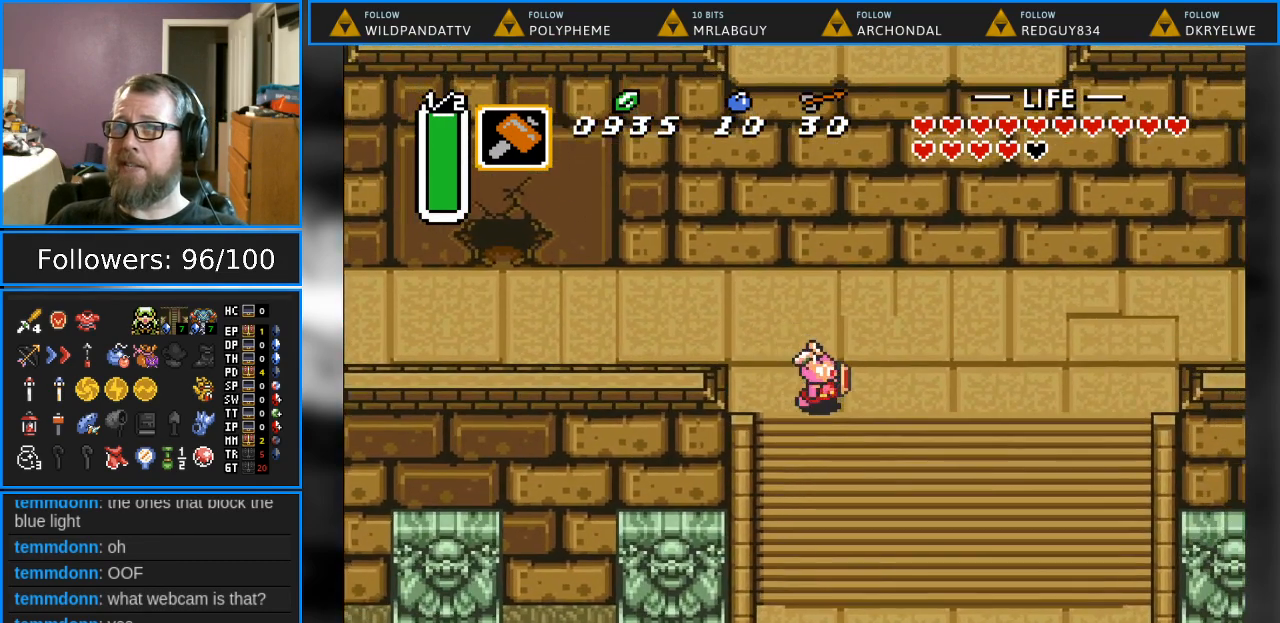
{"buttons": ["DPAD_DOWN", "DPAD_RIGHT"], "events": []}
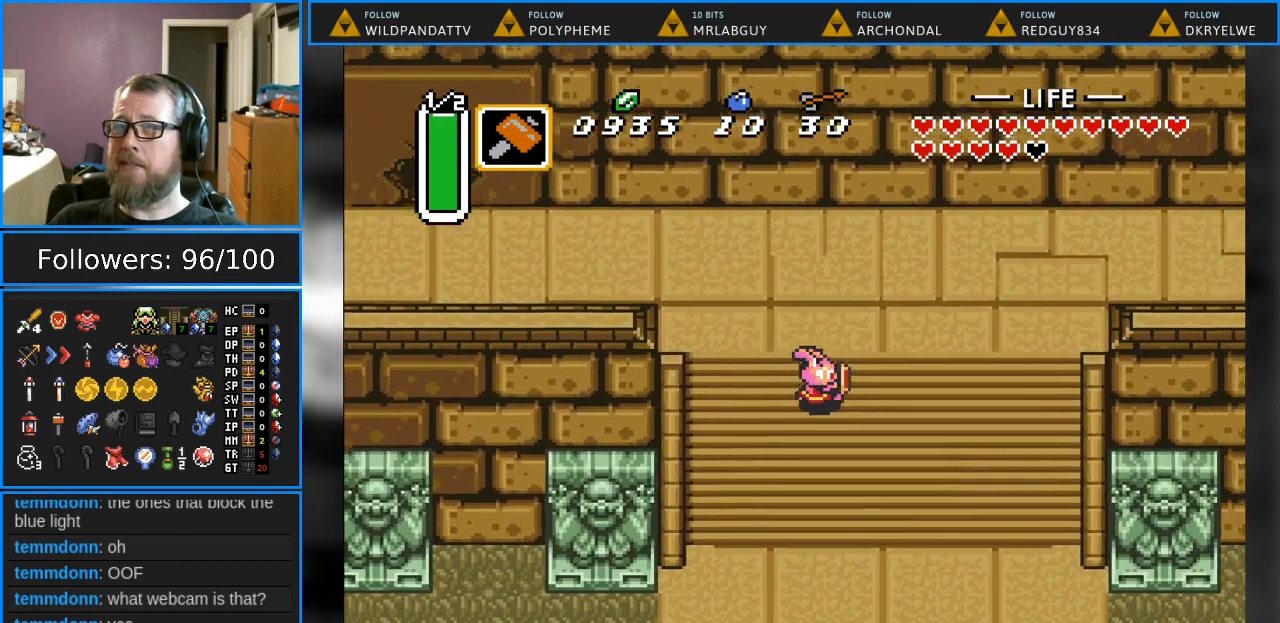
{"buttons": ["DPAD_DOWN", "DPAD_RIGHT"], "events": []}
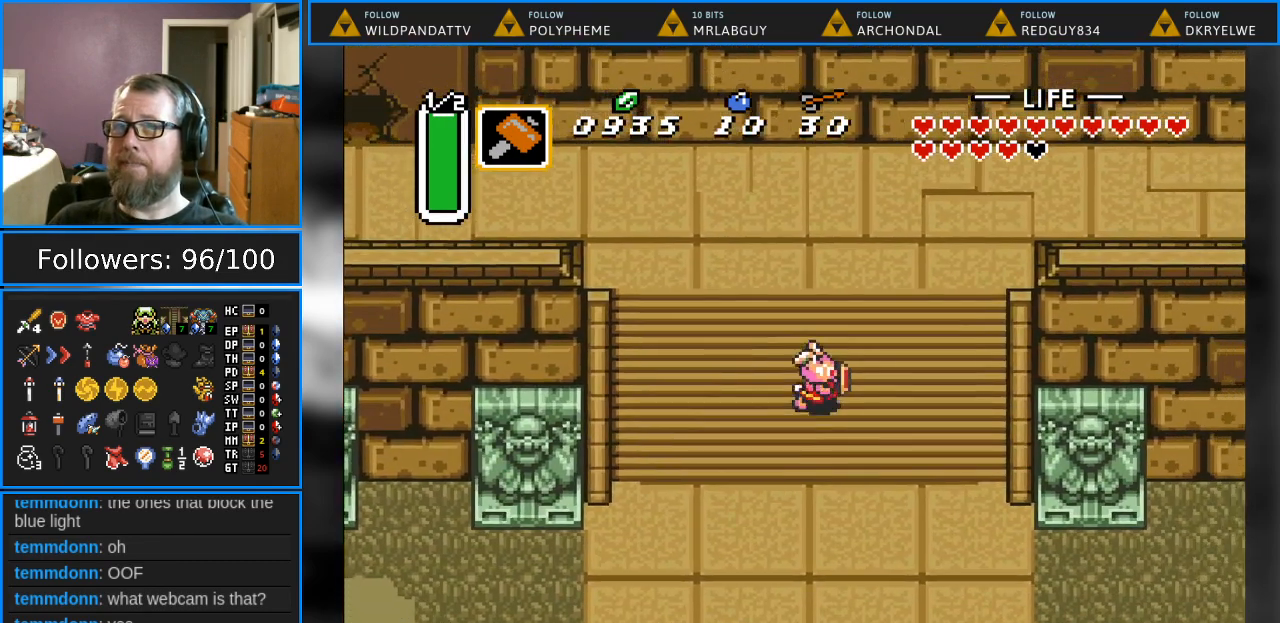
{"buttons": ["DPAD_DOWN", "DPAD_RIGHT"], "events": []}
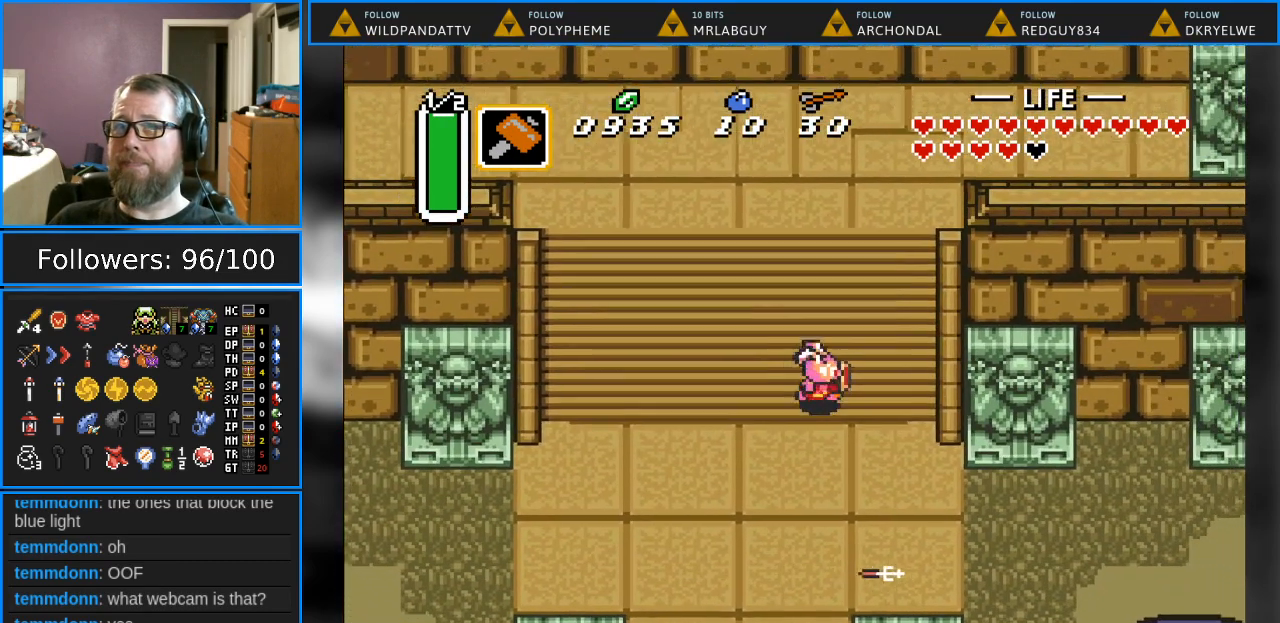
{"buttons": ["DPAD_DOWN", "DPAD_RIGHT"], "events": []}
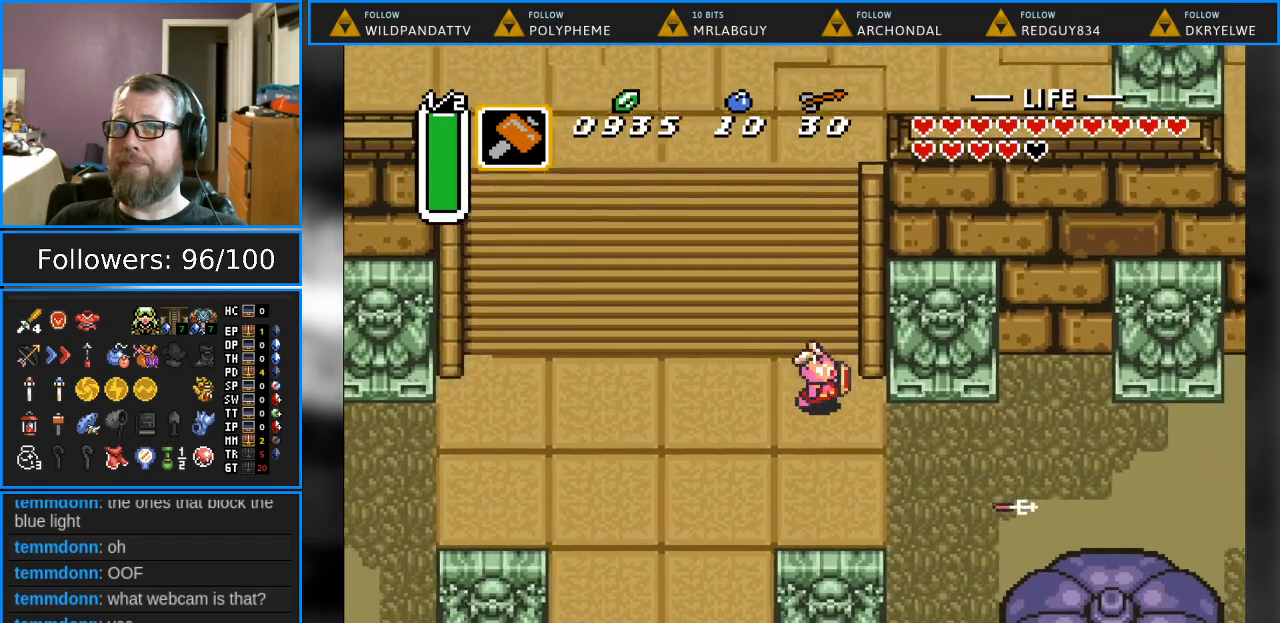
{"buttons": ["DPAD_DOWN", "DPAD_RIGHT"], "events": []}
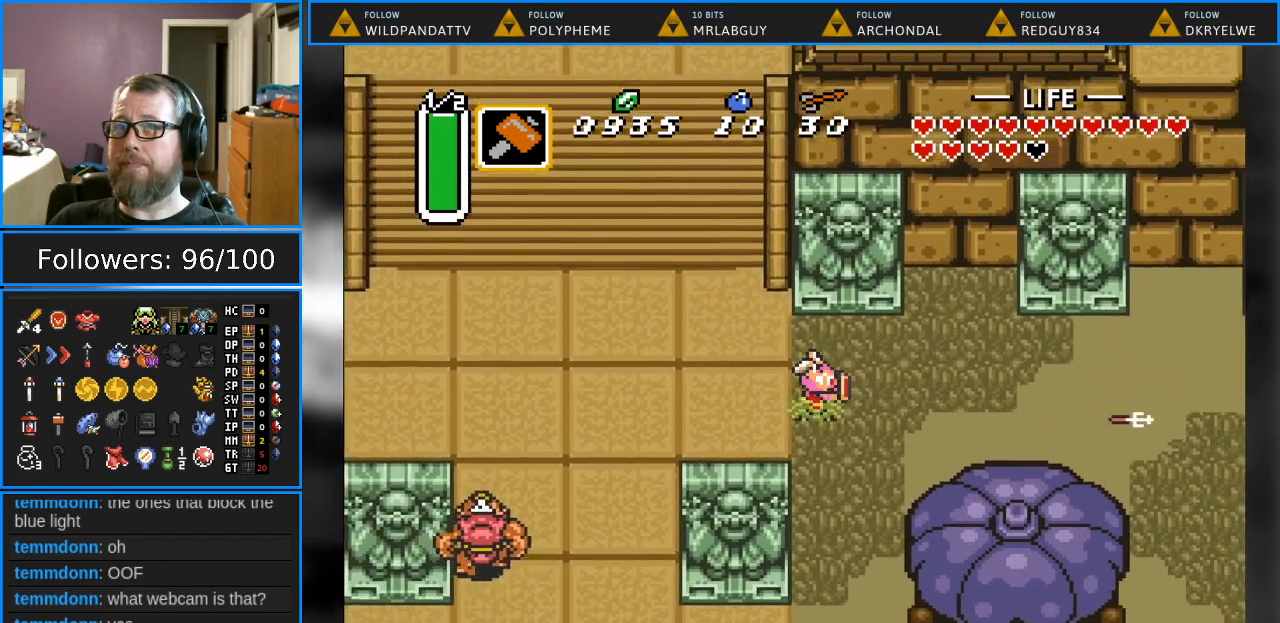
{"buttons": ["DPAD_RIGHT"], "events": [[417, "DPAD_DOWN", "up"]]}
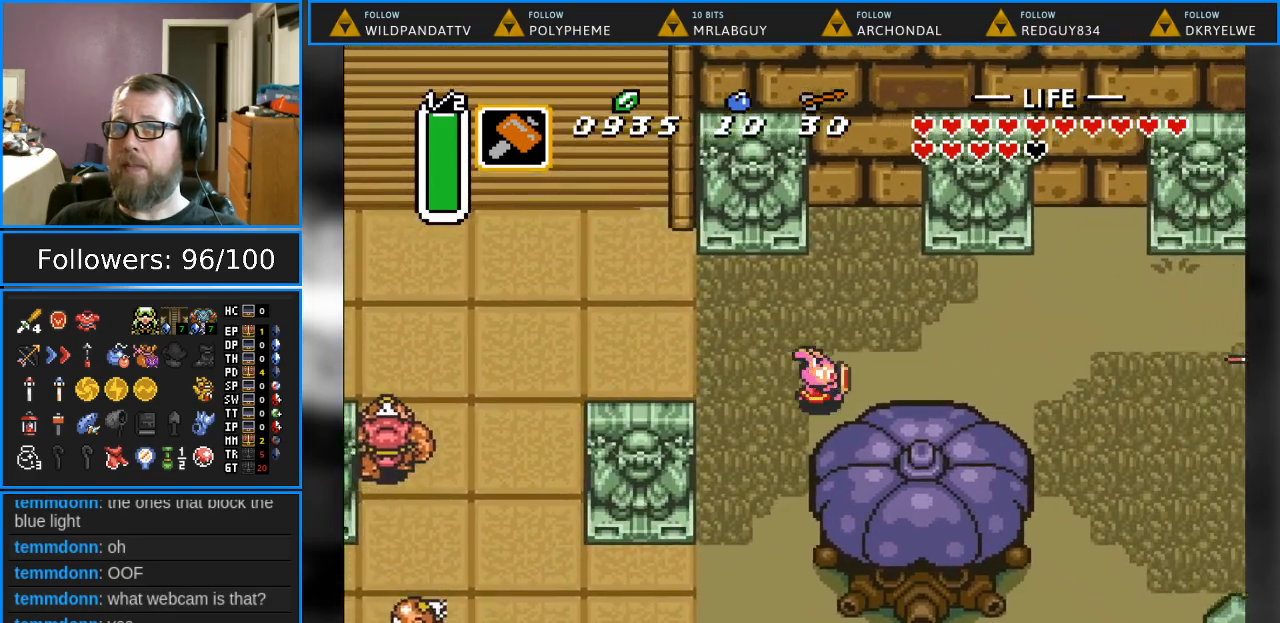
{"buttons": ["DPAD_DOWN", "DPAD_RIGHT"], "events": [[400, "DPAD_DOWN", "down"]]}
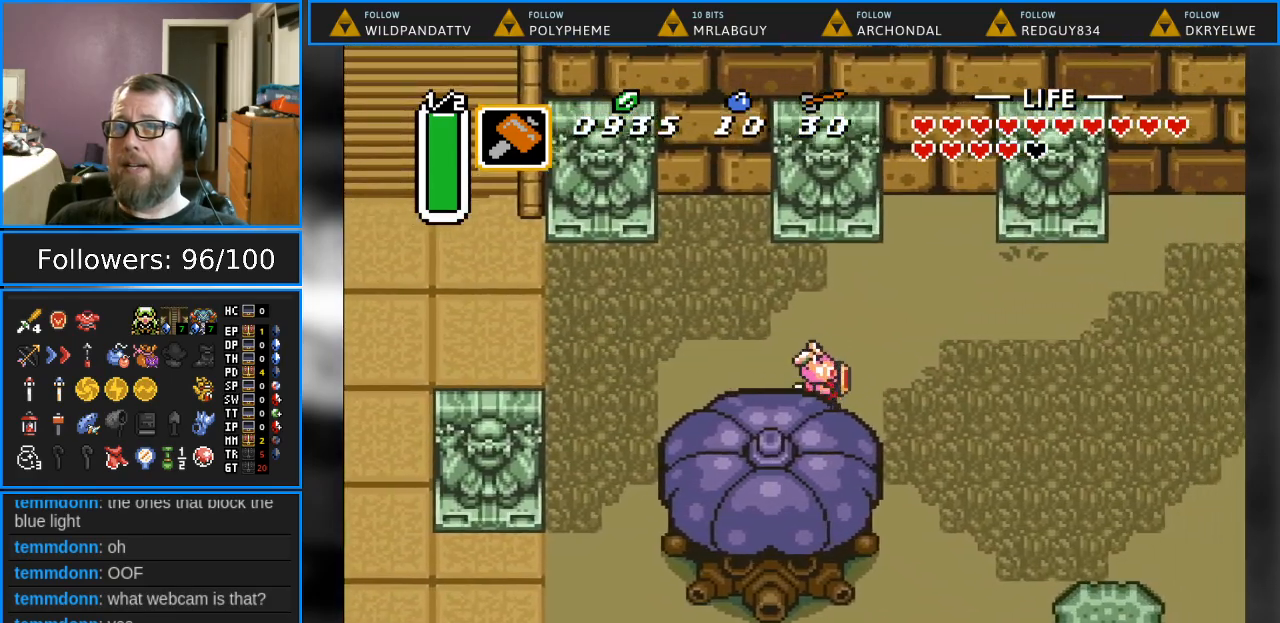
{"buttons": ["DPAD_RIGHT"], "events": [[50, "DPAD_DOWN", "up"], [167, "B", "down"], [333, "B", "up"]]}
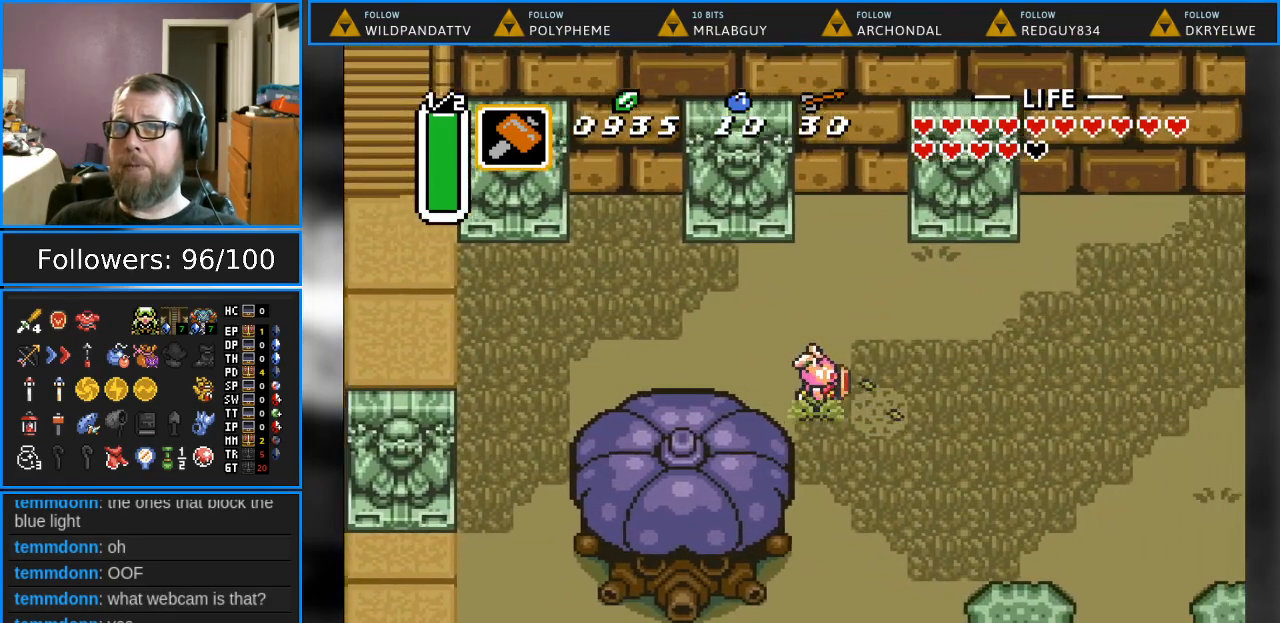
{"buttons": ["DPAD_DOWN", "DPAD_RIGHT"], "events": [[350, "DPAD_DOWN", "down"]]}
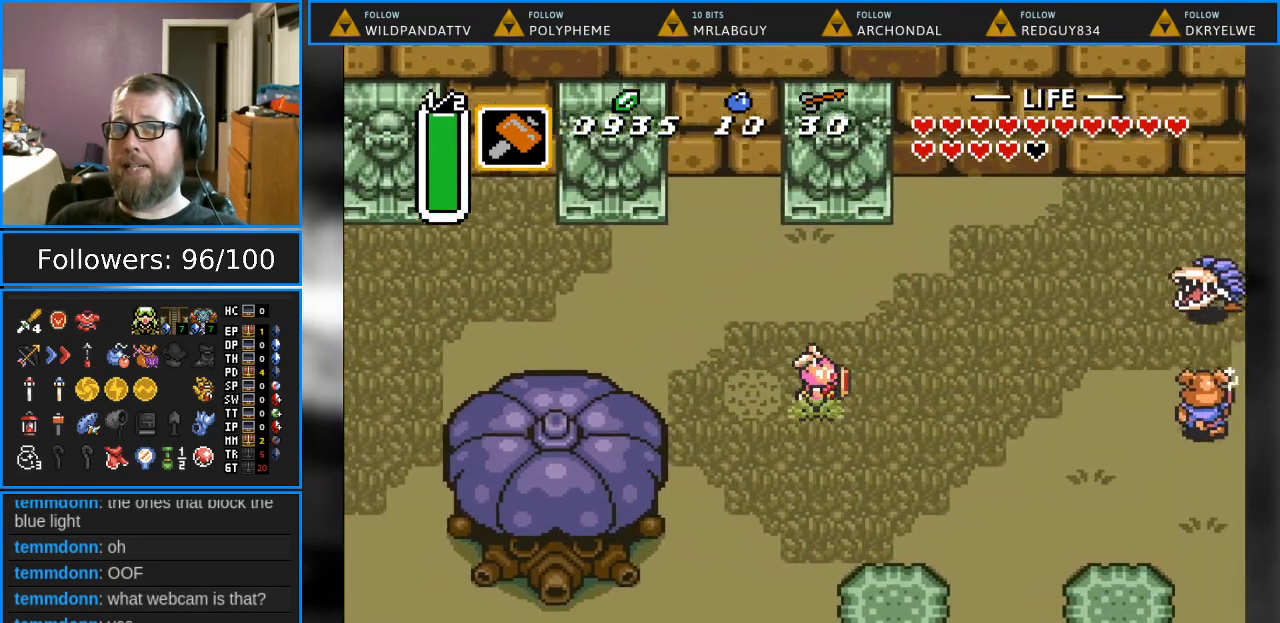
{"buttons": ["DPAD_DOWN", "DPAD_RIGHT"], "events": [[100, "DPAD_DOWN", "up"], [317, "DPAD_DOWN", "down"]]}
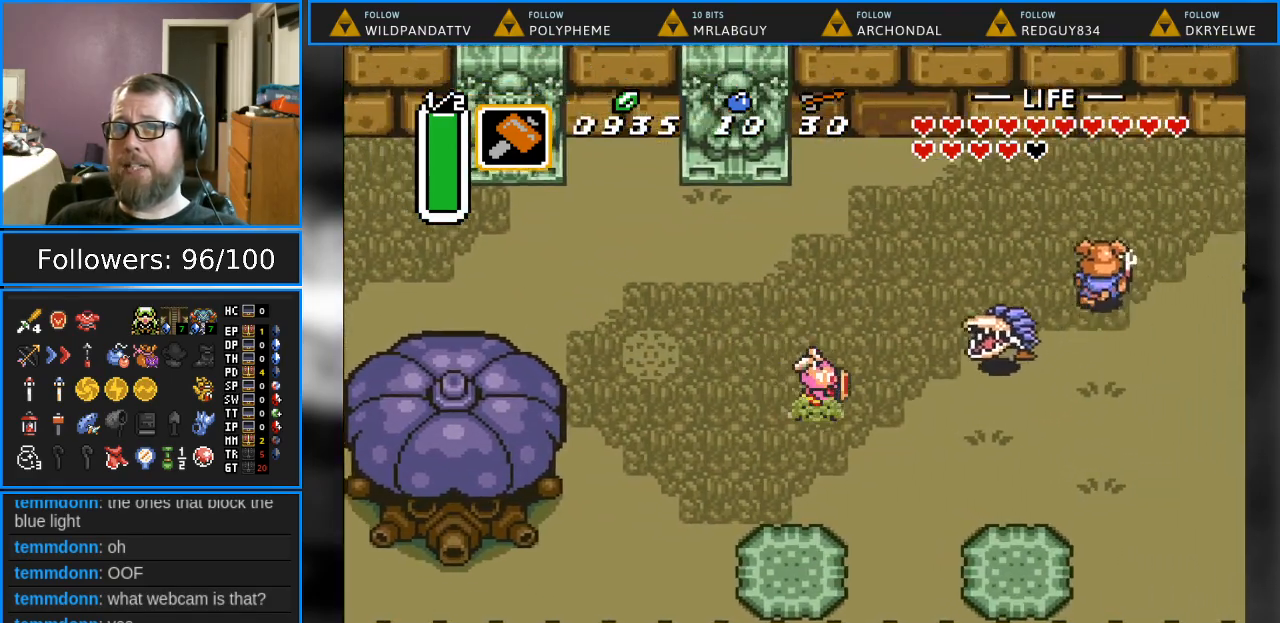
{"buttons": ["DPAD_RIGHT"], "events": [[317, "B", "down"], [367, "DPAD_DOWN", "up"], [467, "B", "up"]]}
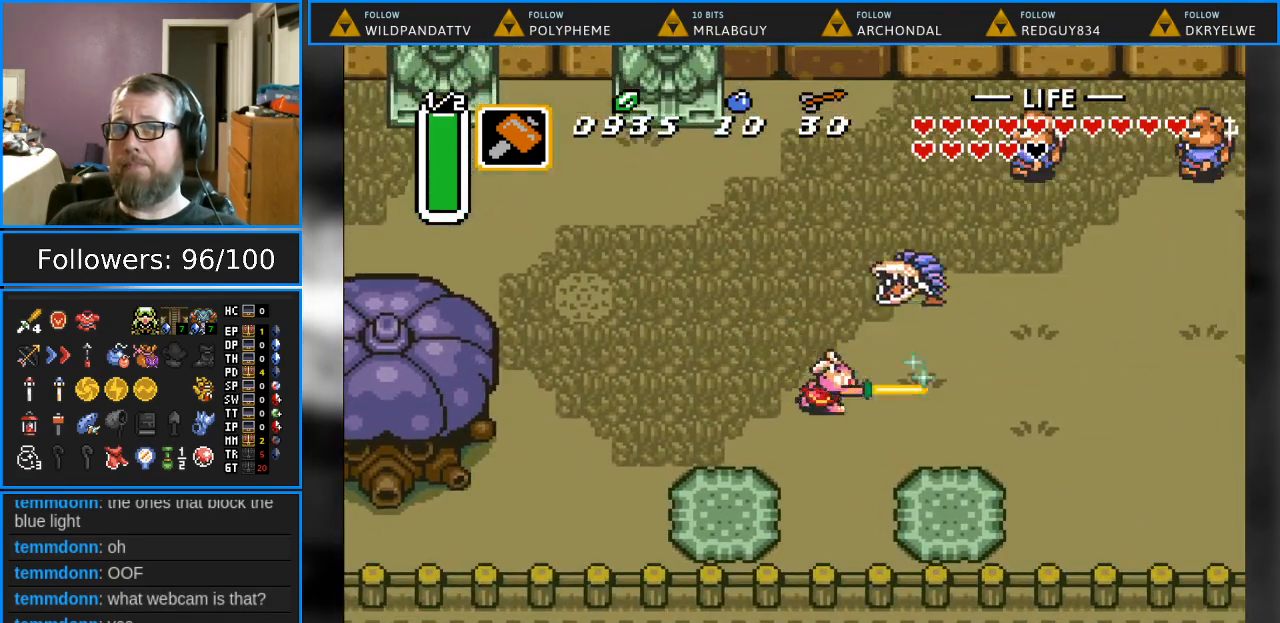
{"buttons": ["DPAD_RIGHT"], "events": [[50, "DPAD_DOWN", "down"], [133, "DPAD_DOWN", "up"]]}
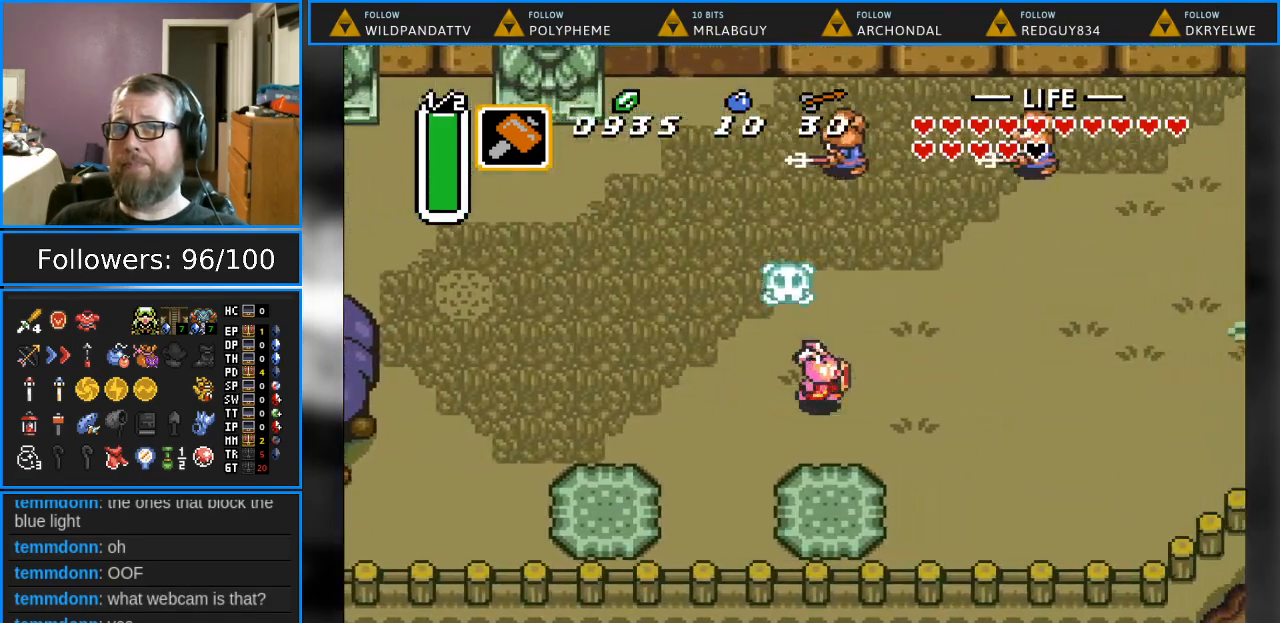
{"buttons": ["DPAD_RIGHT"], "events": []}